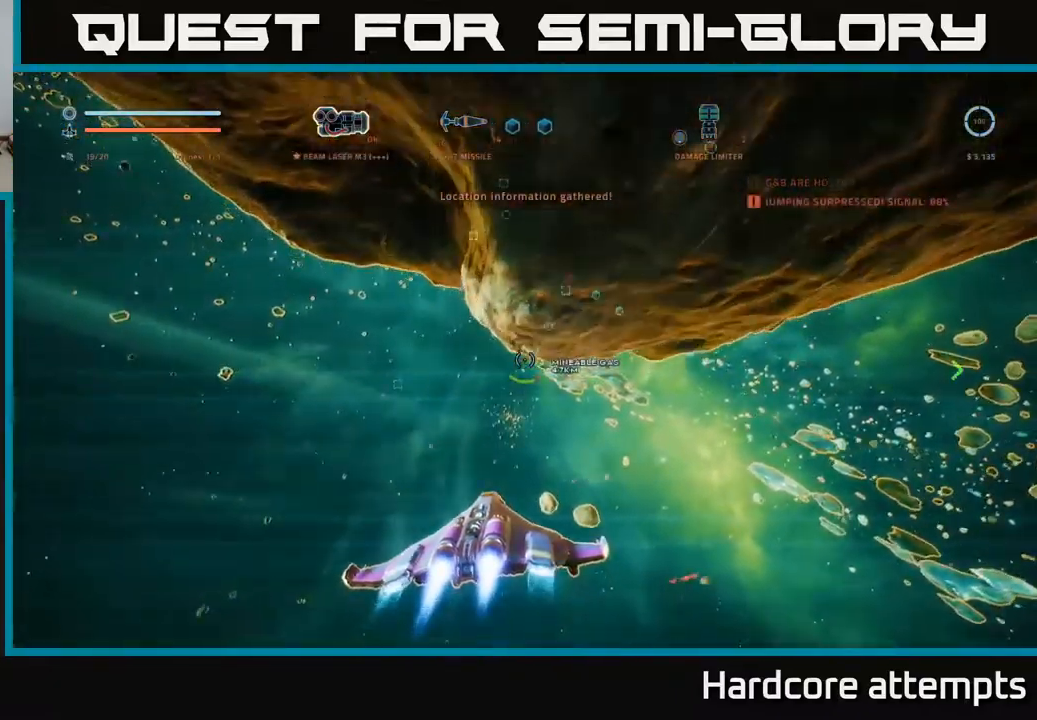
Gameplay with a controller (Xbox layout); each line is a JSON object with the inputs held at the frame after it. "events" lists button and stick changes between this image and that frame as [ms after this image, input, new state], when the widget could be followed in between.
{"buttons": [], "left_stick": "left", "right_stick": "left", "events": [[16, "left_stick", "up-right"], [150, "right_stick", "center"], [250, "left_stick", "center"], [366, "right_stick", "up"], [483, "left_stick", "left"], [483, "right_stick", "left"]]}
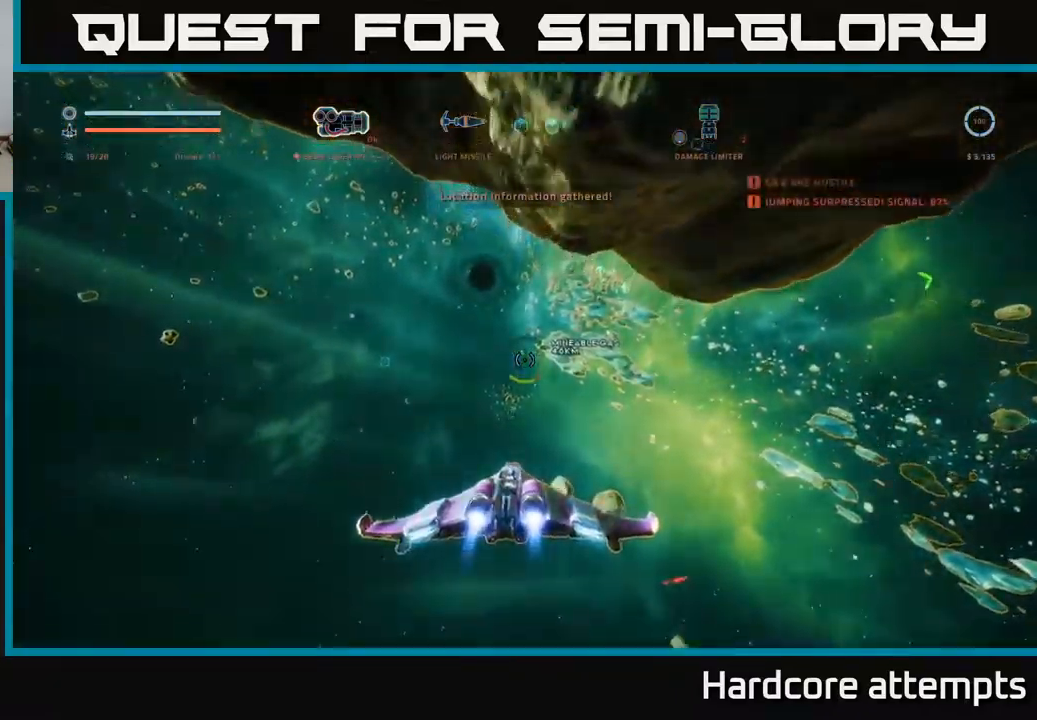
{"buttons": [], "left_stick": "up-right", "right_stick": "down", "events": [[233, "left_stick", "center"], [266, "right_stick", "center"], [400, "left_stick", "up-right"], [433, "right_stick", "down"]]}
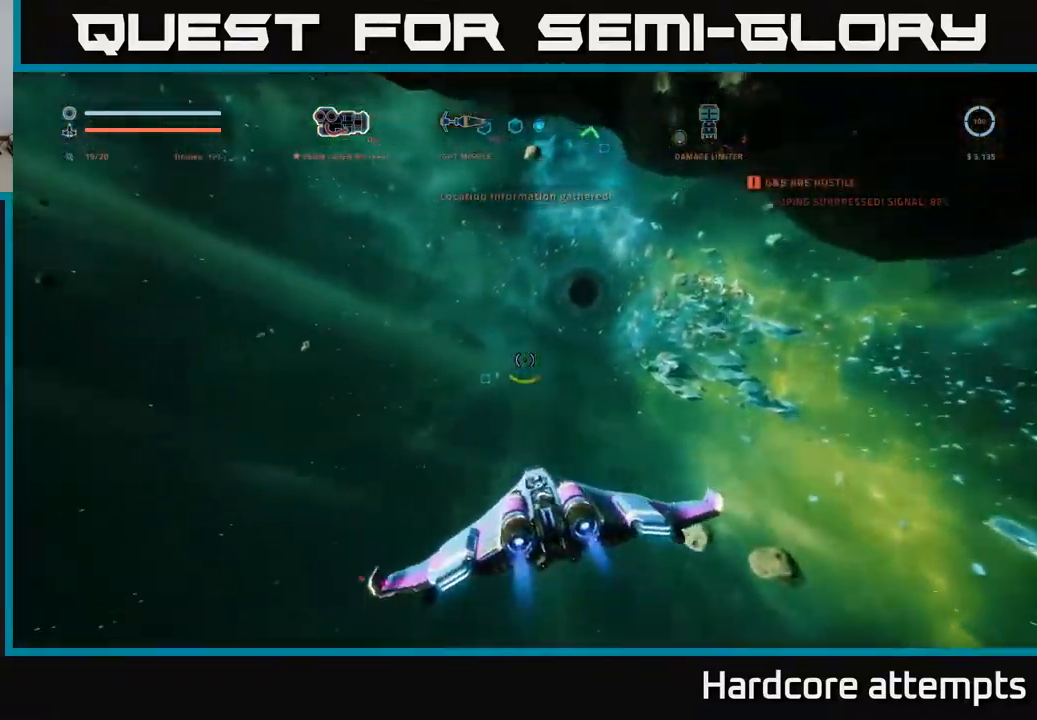
{"buttons": [], "left_stick": "center", "right_stick": "center", "events": [[66, "right_stick", "center"], [150, "left_stick", "center"], [216, "left_stick", "left"], [266, "right_stick", "up-left"], [383, "left_stick", "center"], [400, "right_stick", "center"]]}
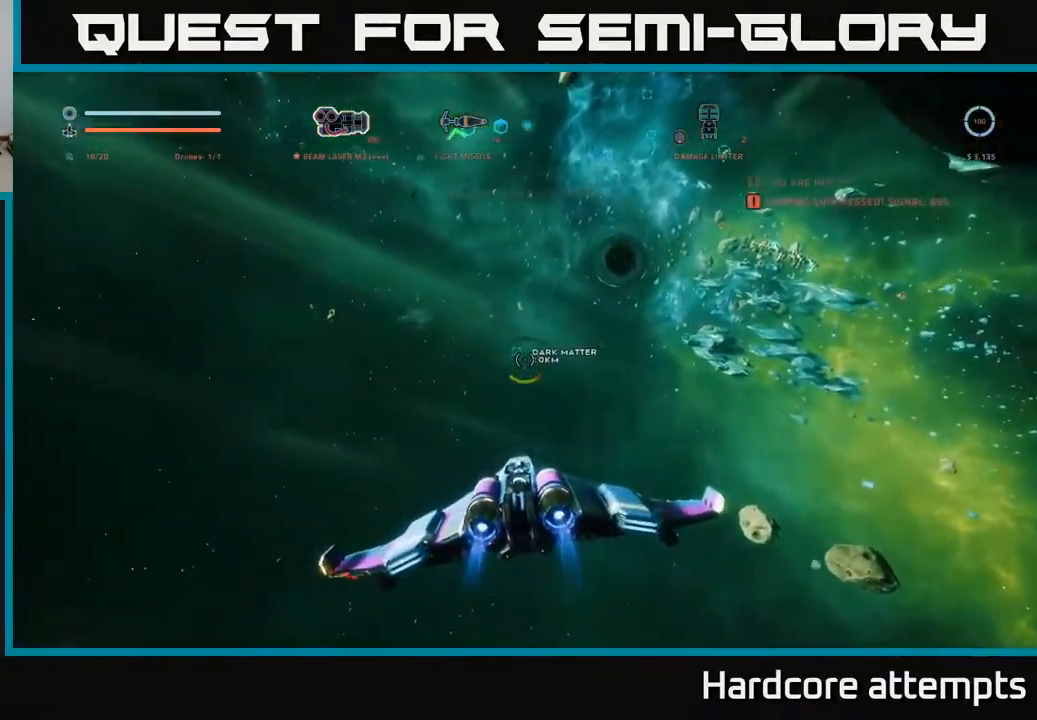
{"buttons": [], "left_stick": "center", "right_stick": "center", "events": []}
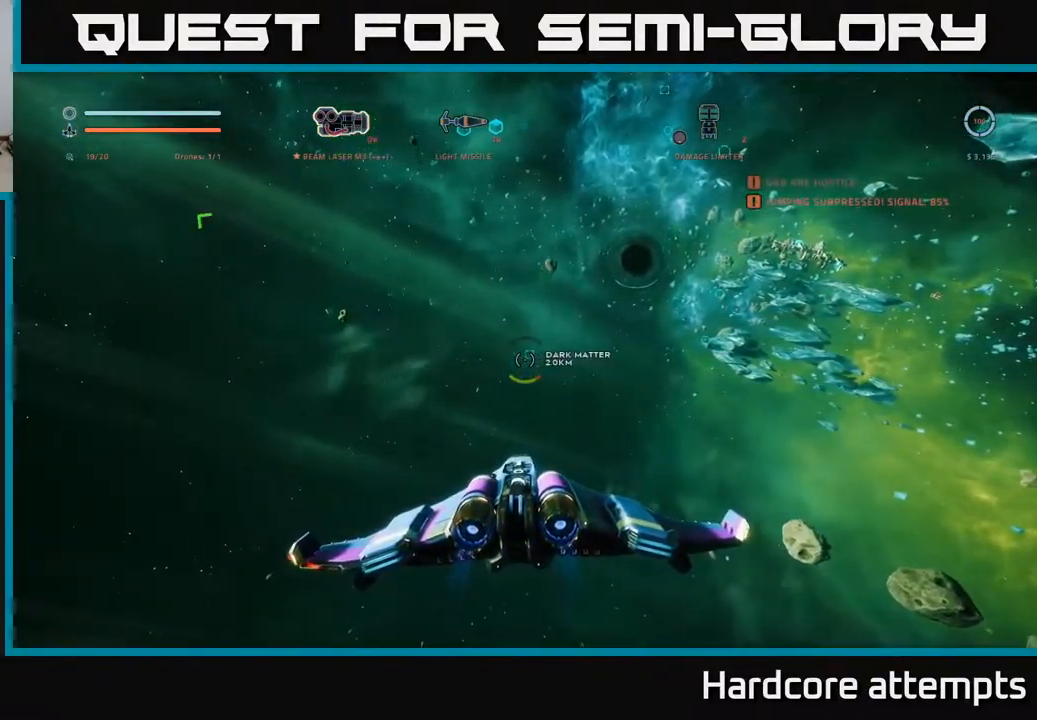
{"buttons": [], "left_stick": "left", "right_stick": "center", "events": [[250, "left_stick", "left"]]}
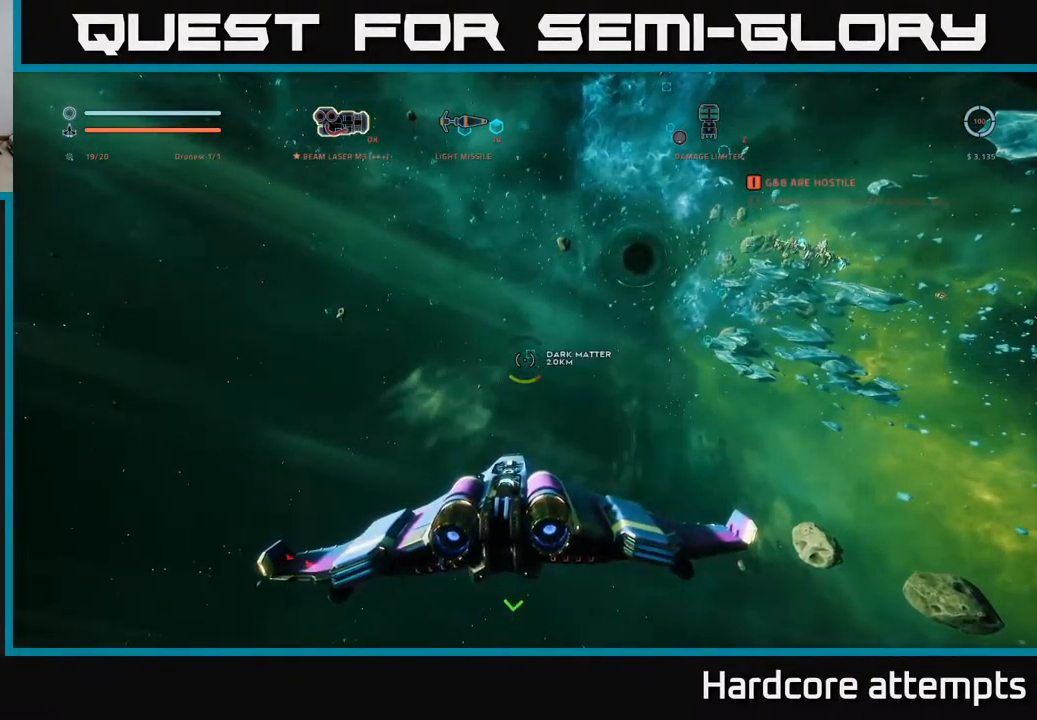
{"buttons": [], "left_stick": "left", "right_stick": "left", "events": [[266, "right_stick", "down-left"], [383, "right_stick", "left"]]}
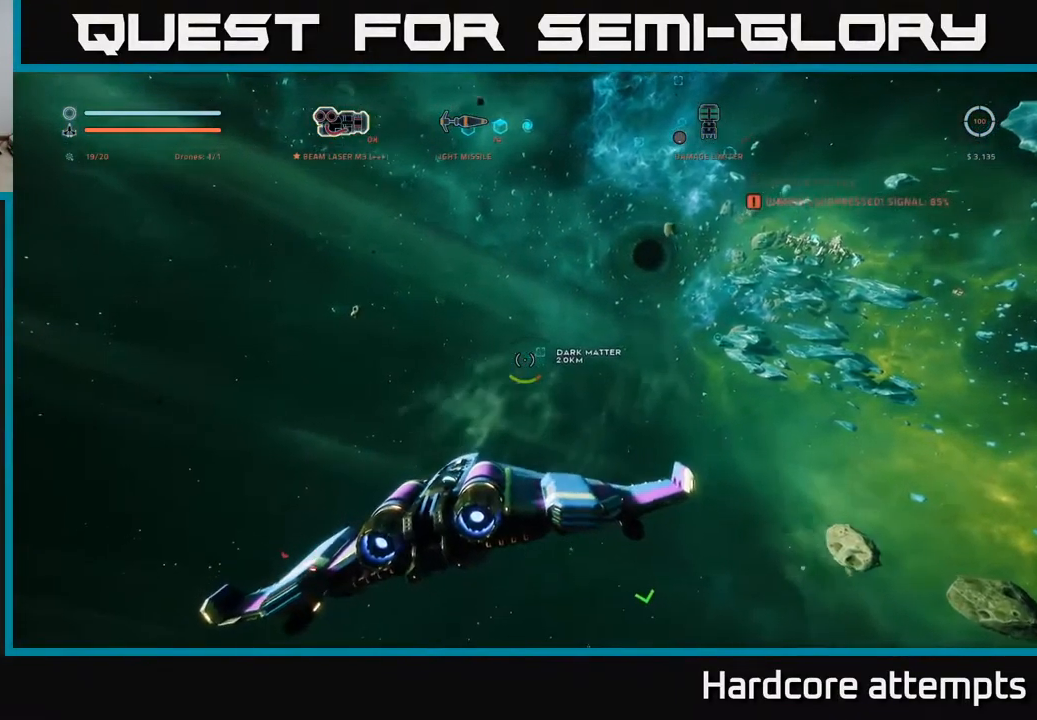
{"buttons": ["L1"], "left_stick": "up", "right_stick": "center", "events": [[133, "L1", "down"], [283, "left_stick", "up"], [300, "right_stick", "center"]]}
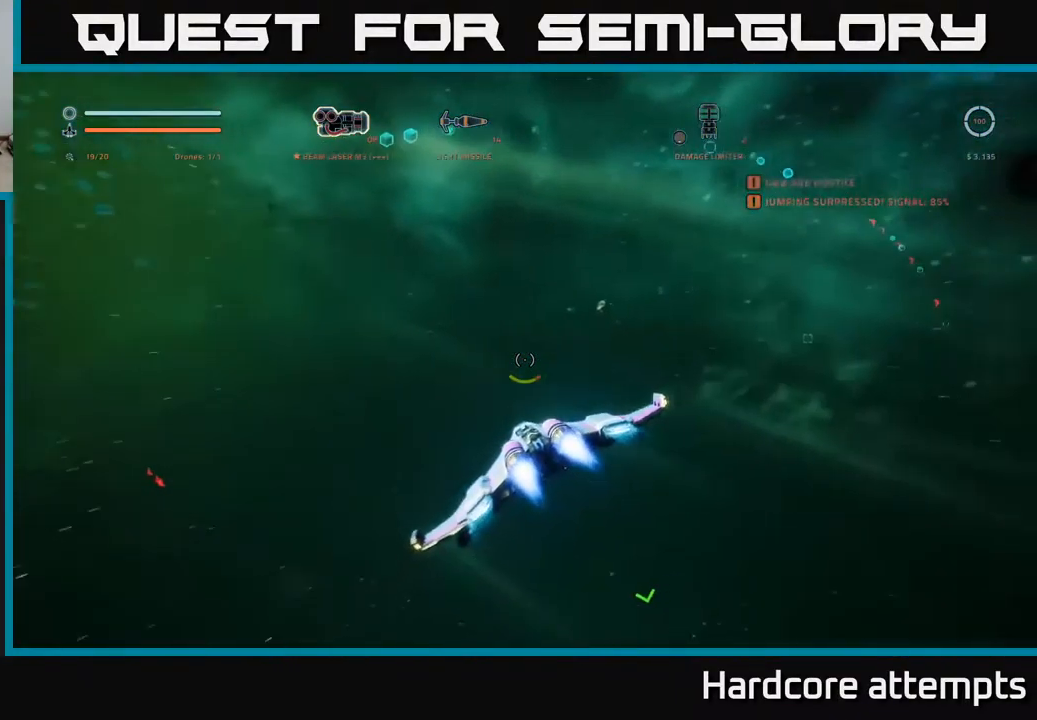
{"buttons": ["X", "L1"], "left_stick": "up", "right_stick": "down-right", "events": [[300, "X", "down"], [300, "right_stick", "down"], [350, "right_stick", "down-right"]]}
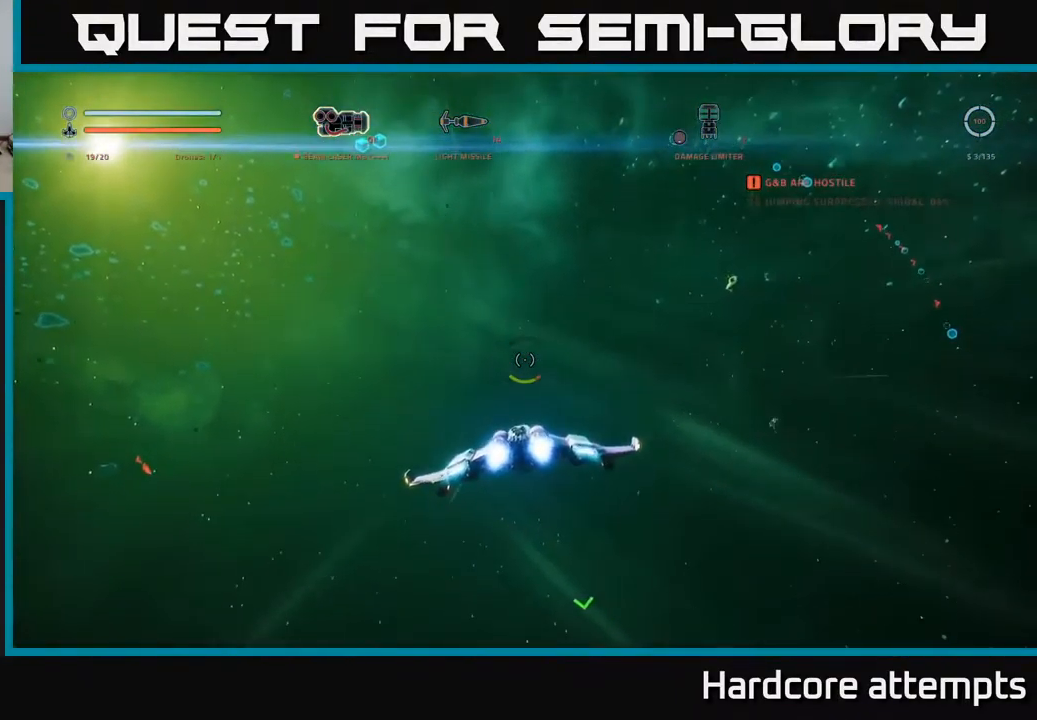
{"buttons": ["X", "L1"], "left_stick": "up-left", "right_stick": "right", "events": [[183, "right_stick", "center"], [216, "left_stick", "up-left"], [283, "right_stick", "right"]]}
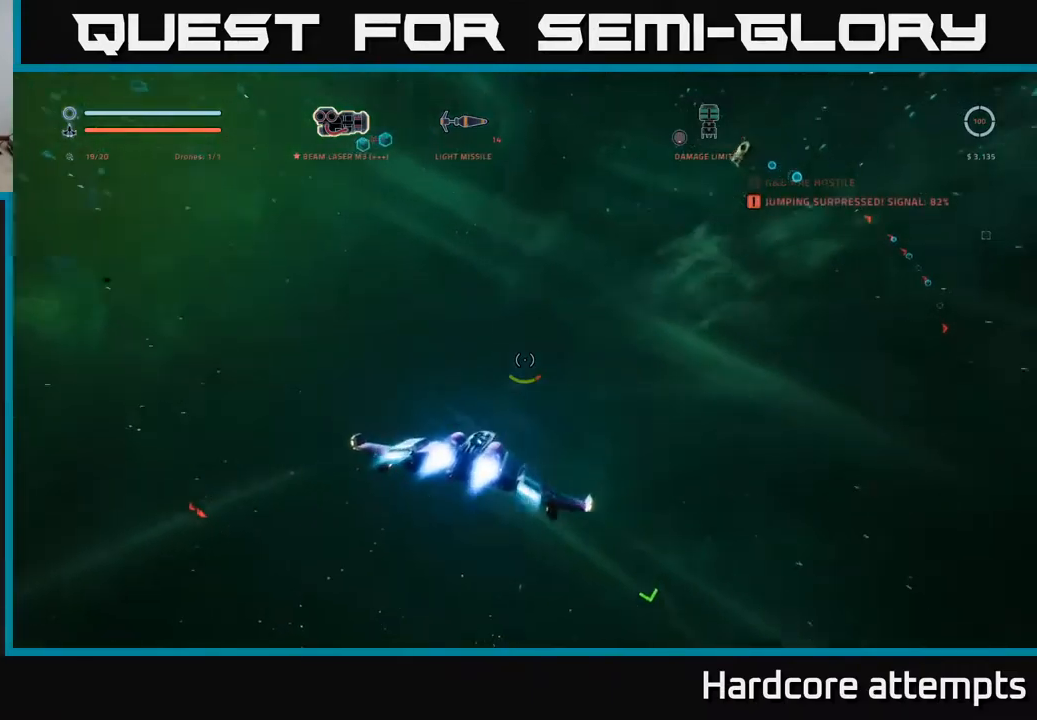
{"buttons": [], "left_stick": "left", "right_stick": "center", "events": [[17, "right_stick", "up-right"], [133, "left_stick", "left"], [167, "L1", "up"], [183, "X", "up"], [250, "right_stick", "center"]]}
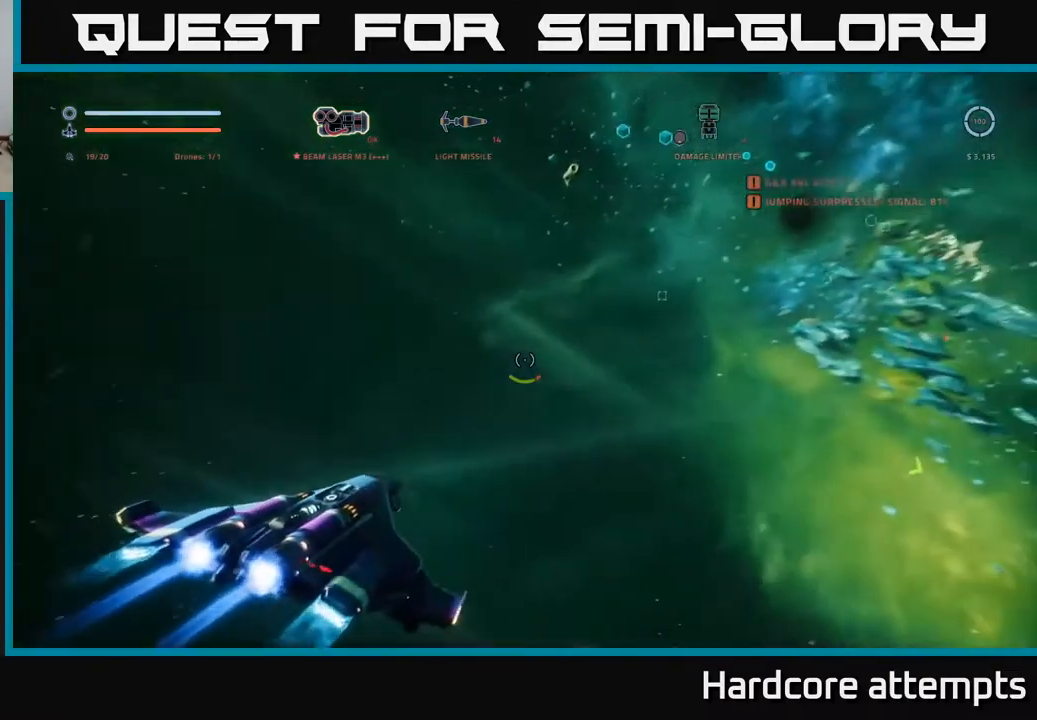
{"buttons": ["L1"], "left_stick": "up", "right_stick": "center", "events": [[150, "right_stick", "down-left"], [267, "right_stick", "left"], [367, "L1", "down"], [467, "left_stick", "up"], [483, "right_stick", "center"]]}
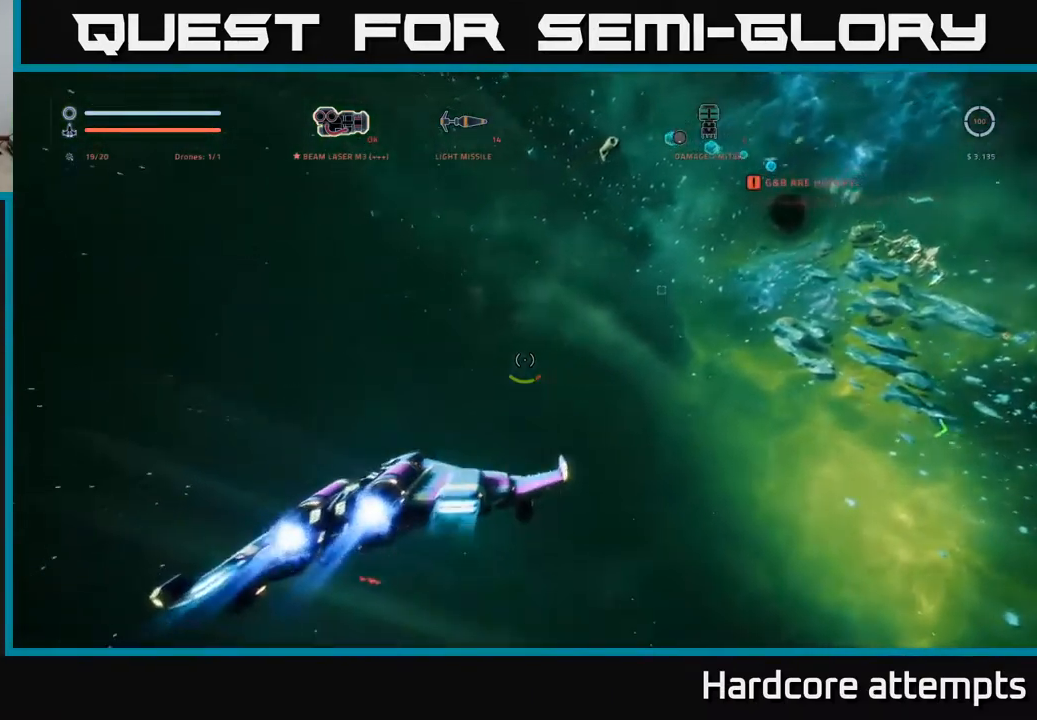
{"buttons": ["L1"], "left_stick": "up-left", "right_stick": "center", "events": [[33, "X", "down"], [367, "left_stick", "up-left"], [383, "X", "up"]]}
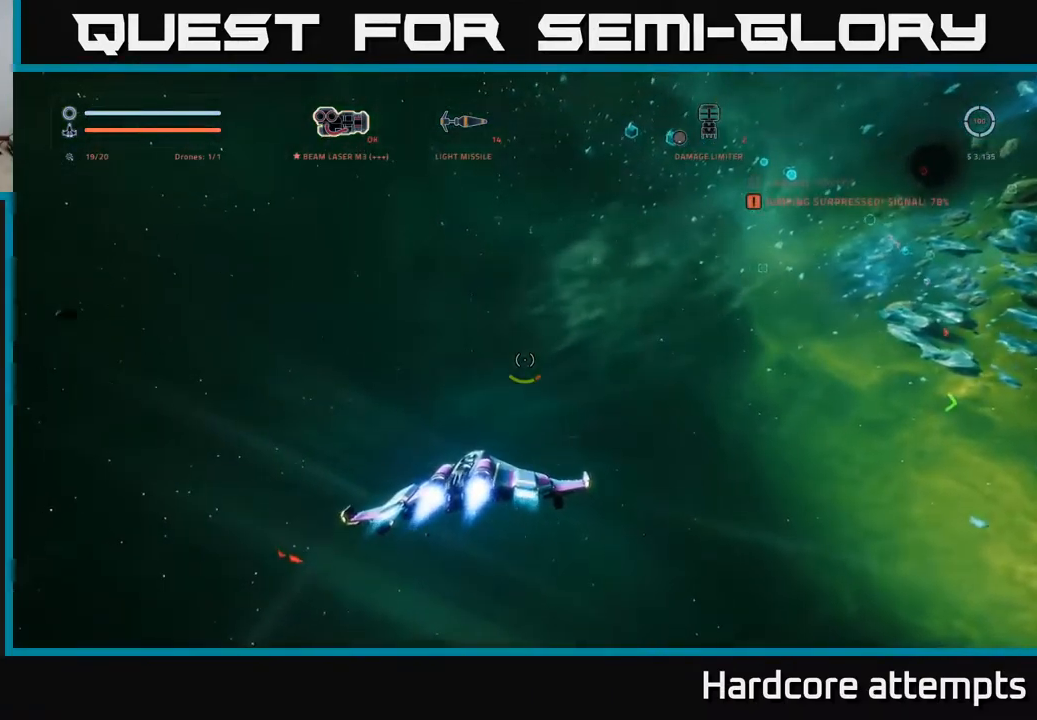
{"buttons": ["L1"], "left_stick": "up-left", "right_stick": "center", "events": []}
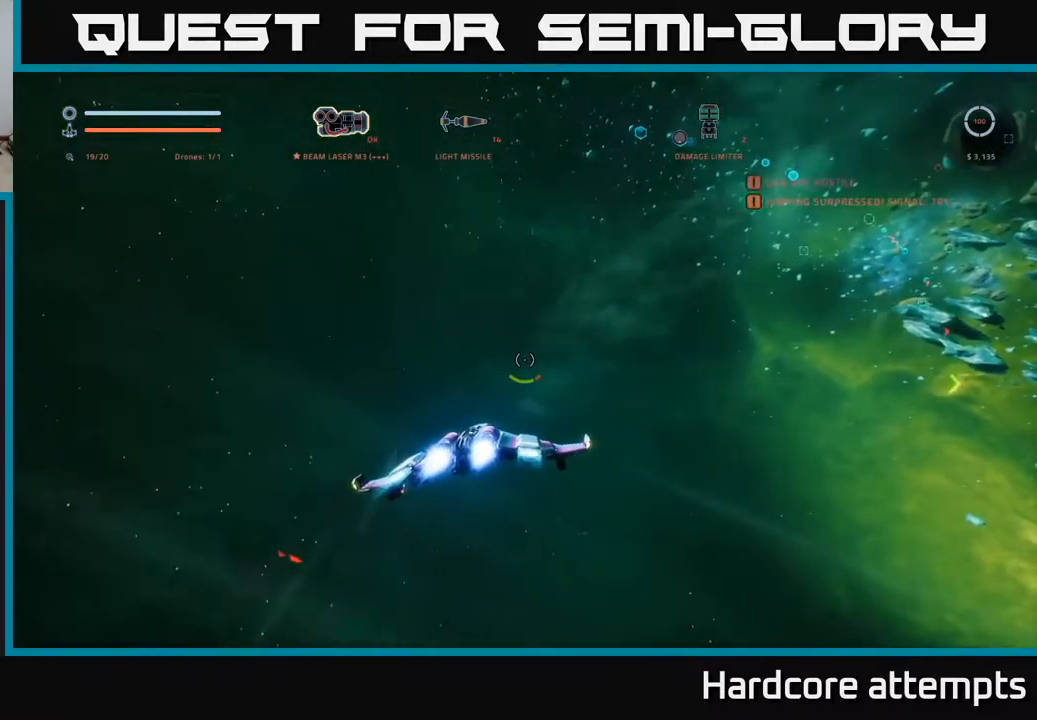
{"buttons": ["X"], "left_stick": "up-left", "right_stick": "center", "events": [[50, "right_stick", "up-right"], [283, "L1", "up"], [383, "right_stick", "center"], [500, "X", "down"]]}
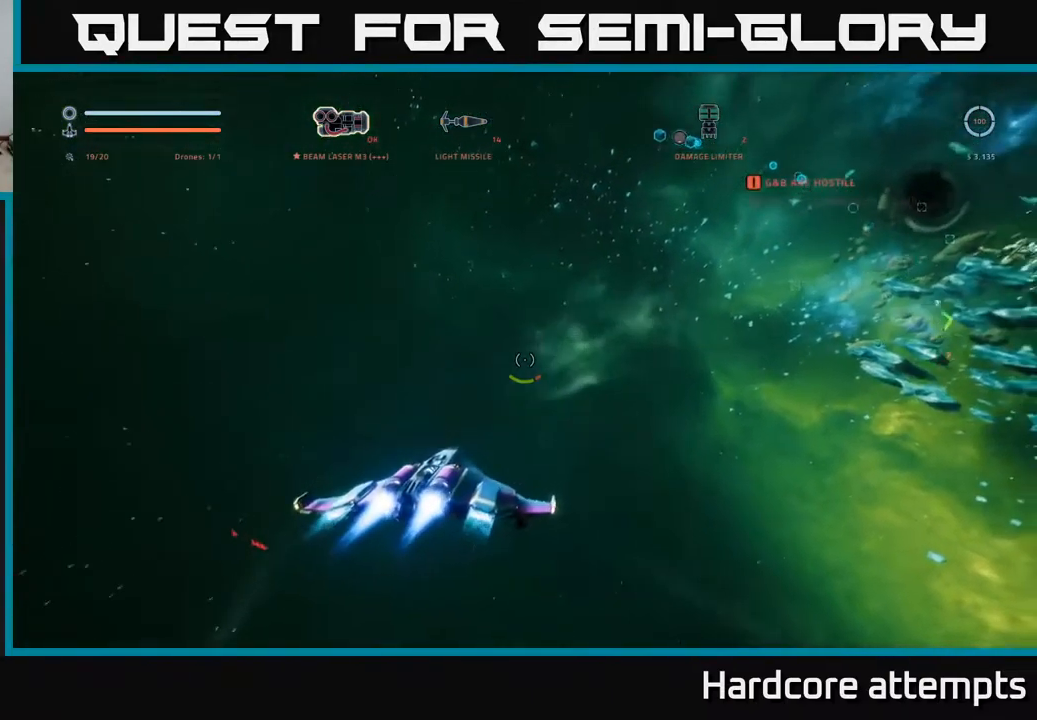
{"buttons": ["X", "L1"], "left_stick": "up-left", "right_stick": "center", "events": [[250, "L1", "down"]]}
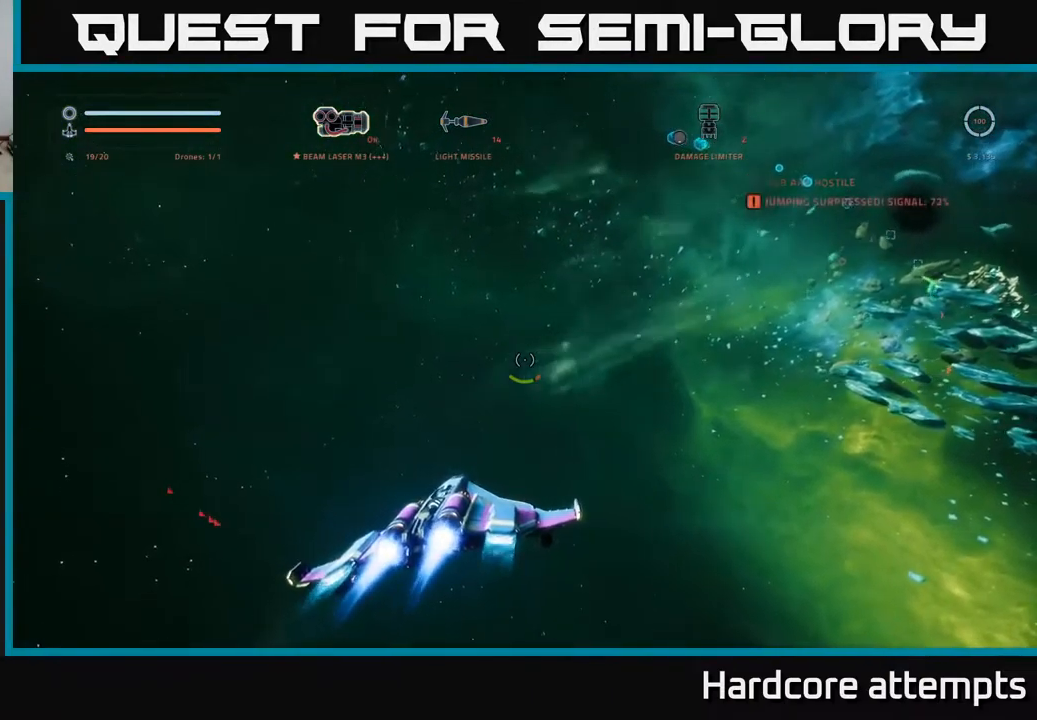
{"buttons": ["X", "L1"], "left_stick": "up-left", "right_stick": "center", "events": [[250, "right_stick", "up-right"], [450, "right_stick", "center"]]}
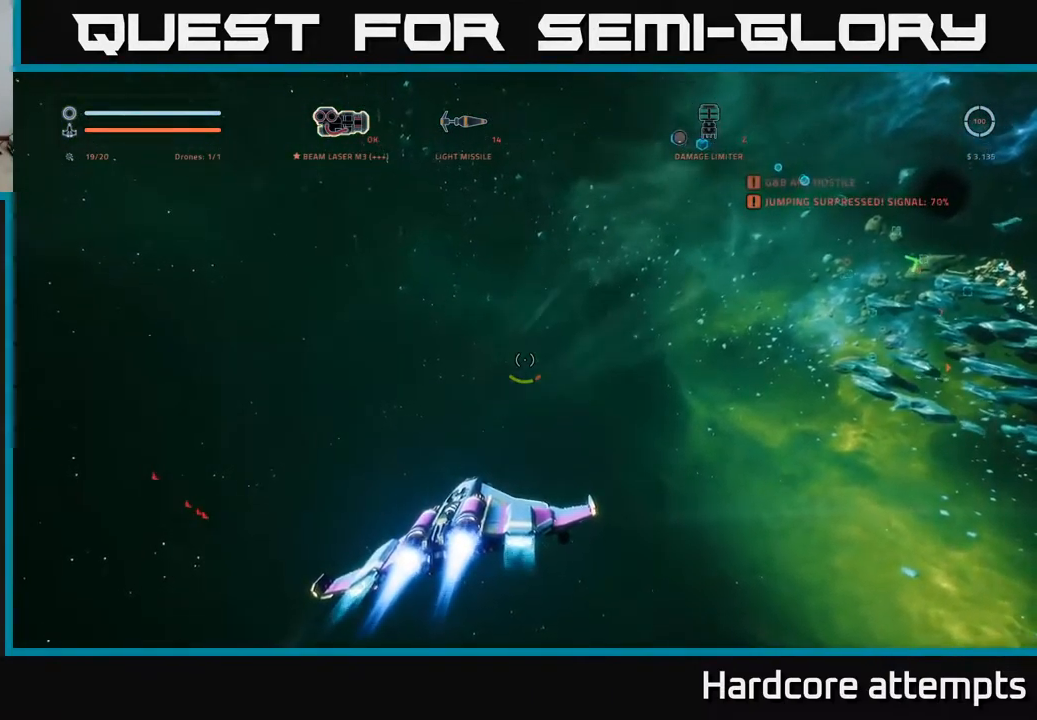
{"buttons": ["X", "L1"], "left_stick": "left", "right_stick": "up-right", "events": [[117, "left_stick", "left"], [367, "right_stick", "up-right"]]}
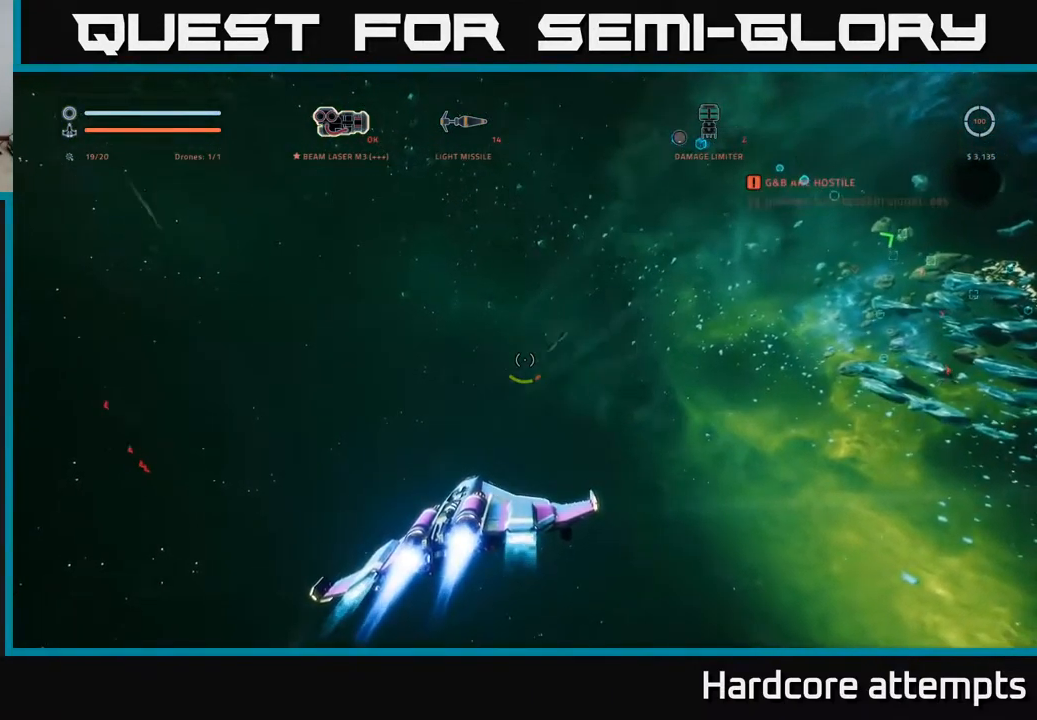
{"buttons": ["X", "L1"], "left_stick": "left", "right_stick": "center", "events": [[500, "right_stick", "center"]]}
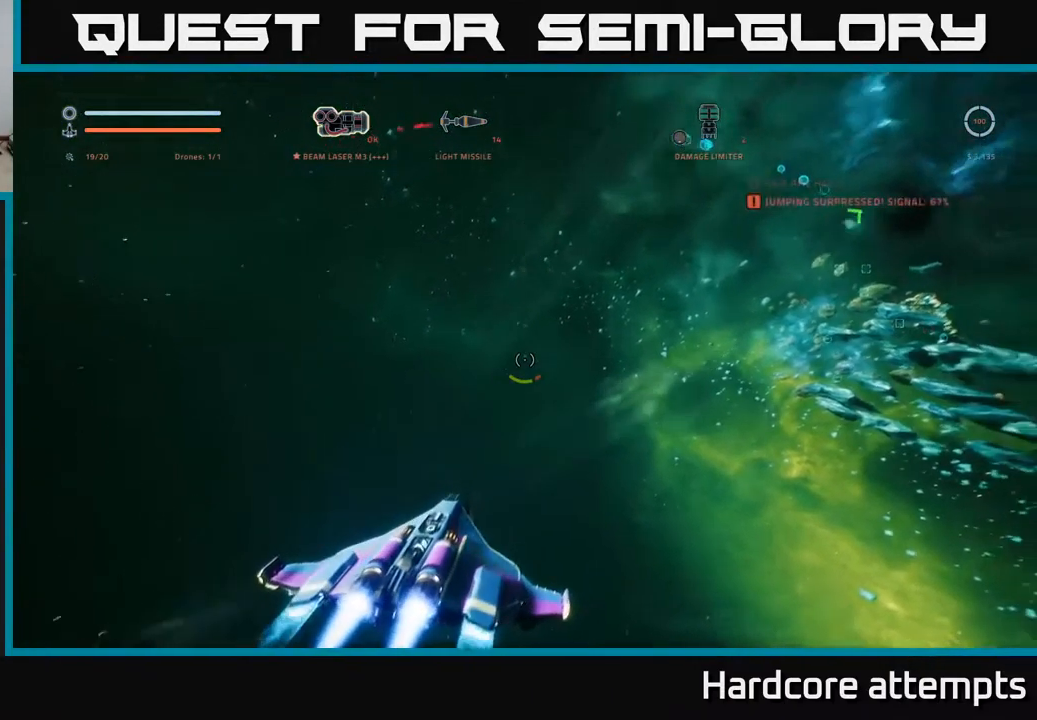
{"buttons": ["X", "L1"], "left_stick": "left", "right_stick": "up-right", "events": [[350, "right_stick", "up-right"]]}
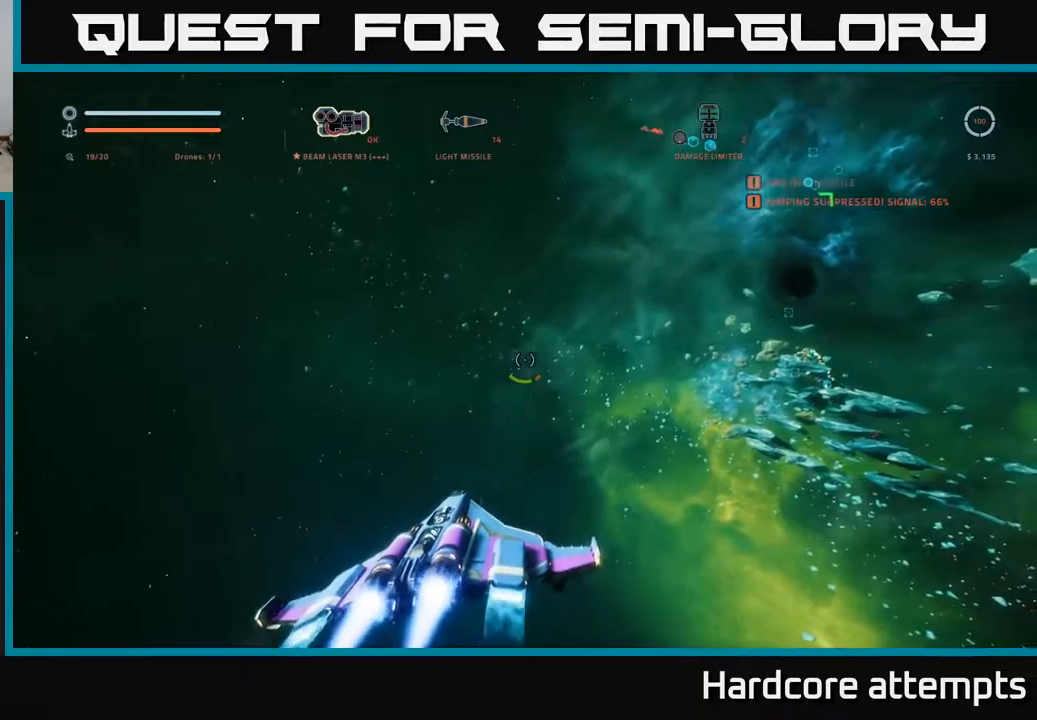
{"buttons": [], "left_stick": "center", "right_stick": "right", "events": [[134, "L1", "up"], [150, "X", "up"], [200, "right_stick", "center"], [284, "left_stick", "center"], [300, "right_stick", "right"]]}
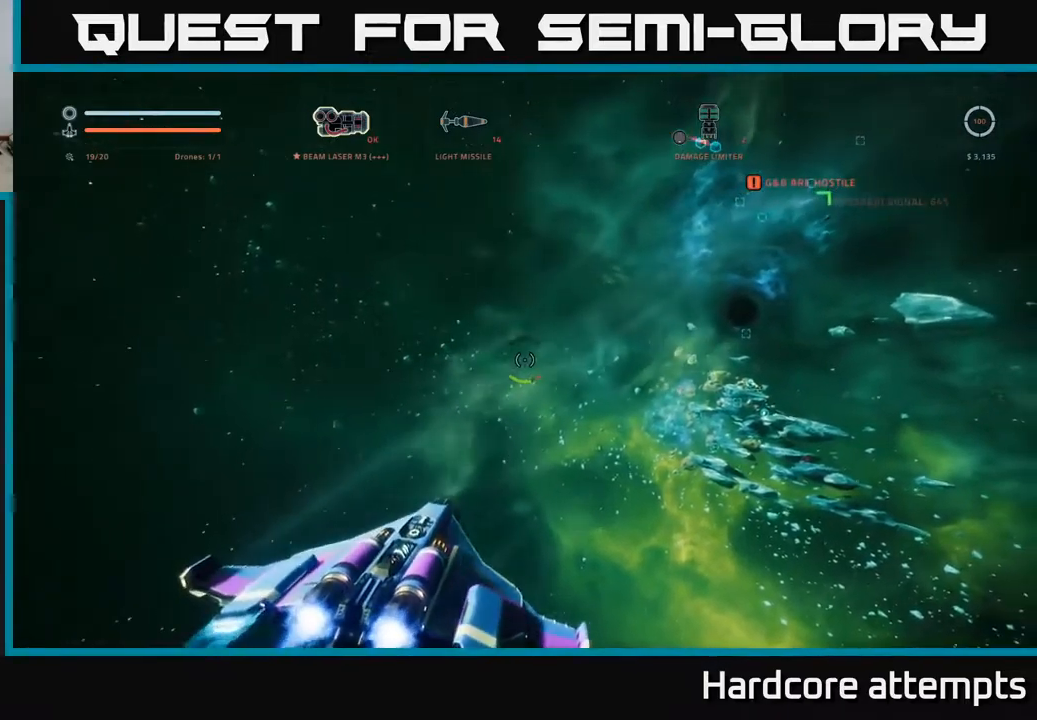
{"buttons": [], "left_stick": "right", "right_stick": "up-right", "events": [[17, "left_stick", "right"], [117, "right_stick", "center"], [317, "right_stick", "up-right"]]}
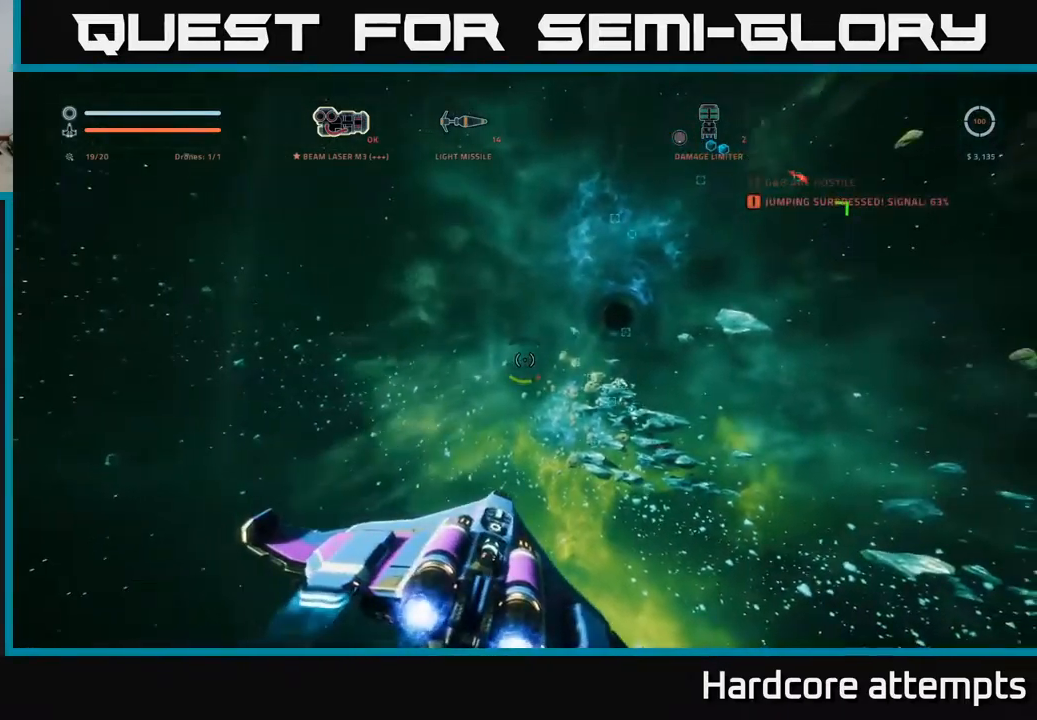
{"buttons": [], "left_stick": "up-right", "right_stick": "right", "events": [[84, "right_stick", "center"], [150, "left_stick", "up-right"], [434, "right_stick", "right"]]}
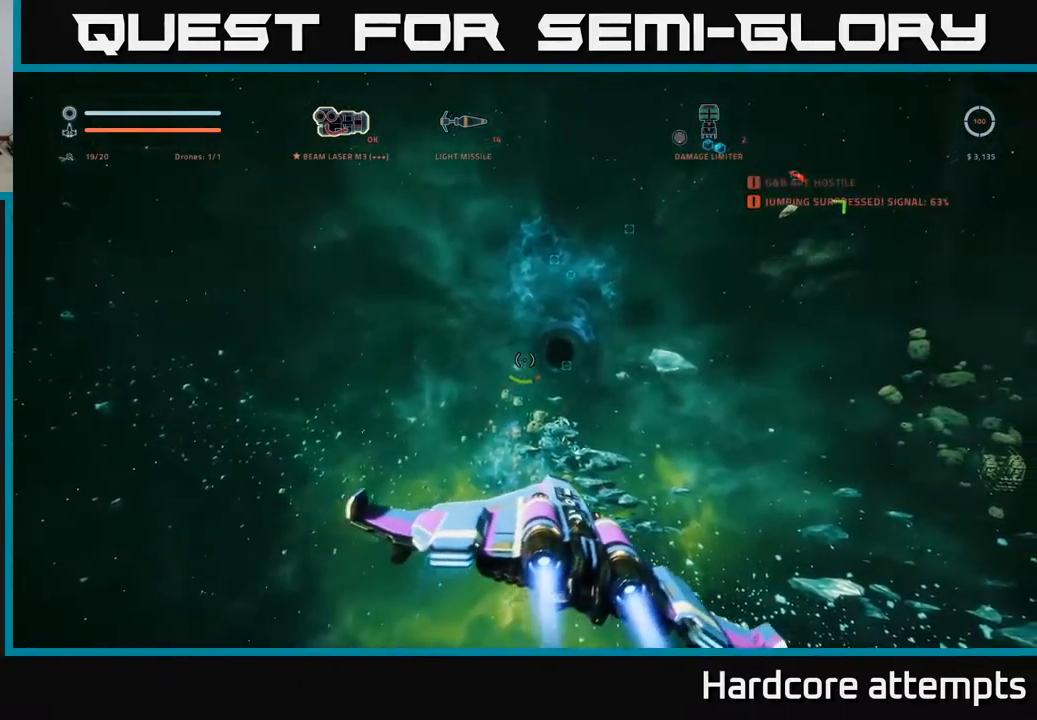
{"buttons": [], "left_stick": "center", "right_stick": "up-right", "events": [[17, "right_stick", "down-right"], [167, "right_stick", "center"], [284, "left_stick", "center"], [400, "right_stick", "up-right"]]}
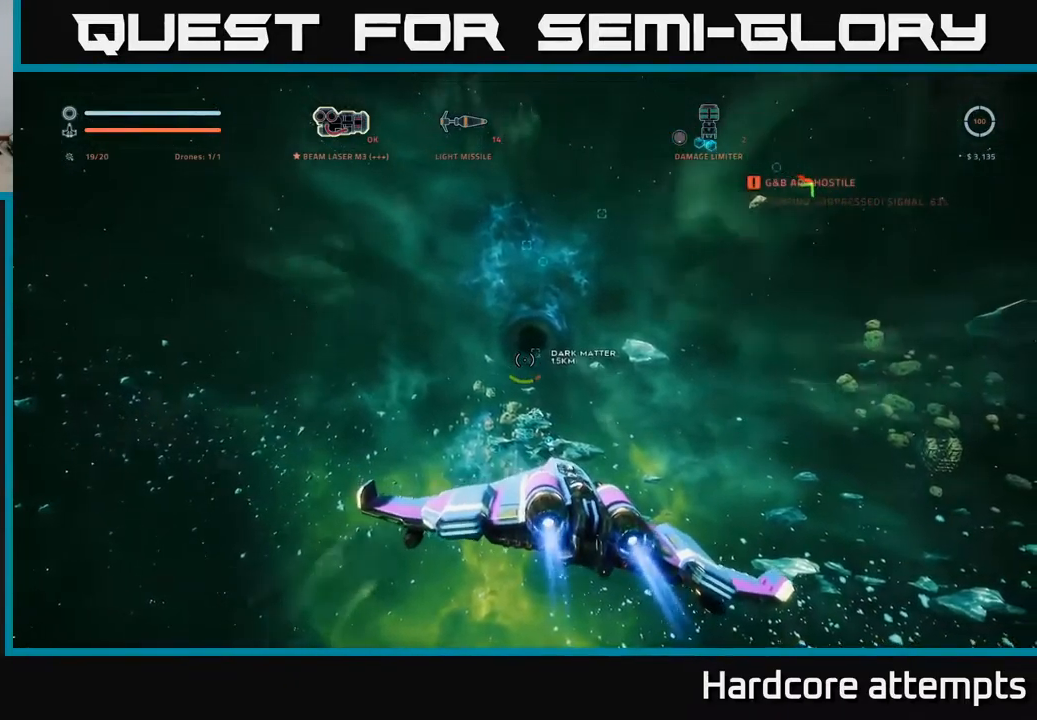
{"buttons": [], "left_stick": "center", "right_stick": "center", "events": [[50, "right_stick", "center"]]}
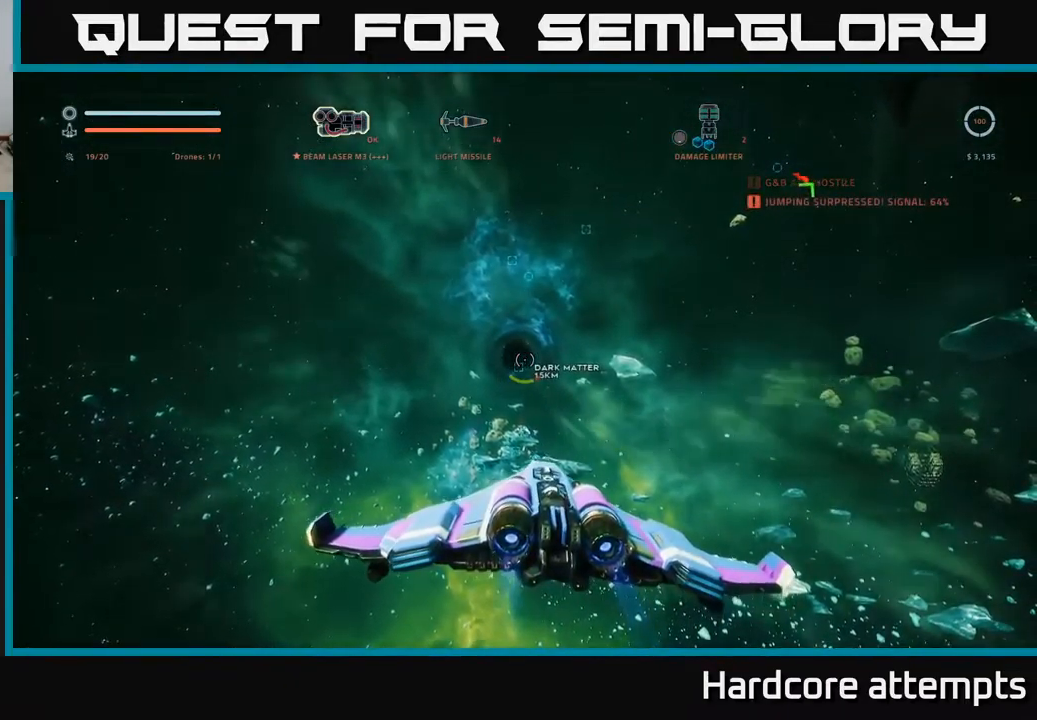
{"buttons": [], "left_stick": "up-right", "right_stick": "center", "events": [[167, "left_stick", "up"], [434, "left_stick", "up-right"]]}
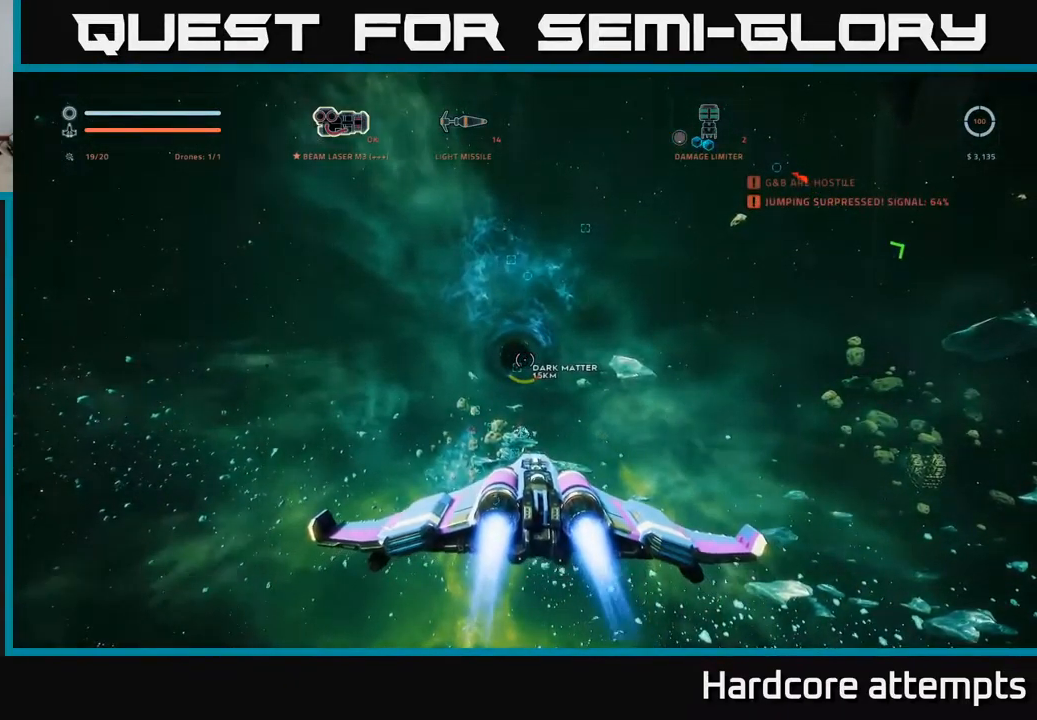
{"buttons": [], "left_stick": "up-left", "right_stick": "down-left", "events": [[50, "right_stick", "down-right"], [67, "left_stick", "up"], [117, "right_stick", "center"], [434, "left_stick", "up-left"], [484, "right_stick", "down-left"]]}
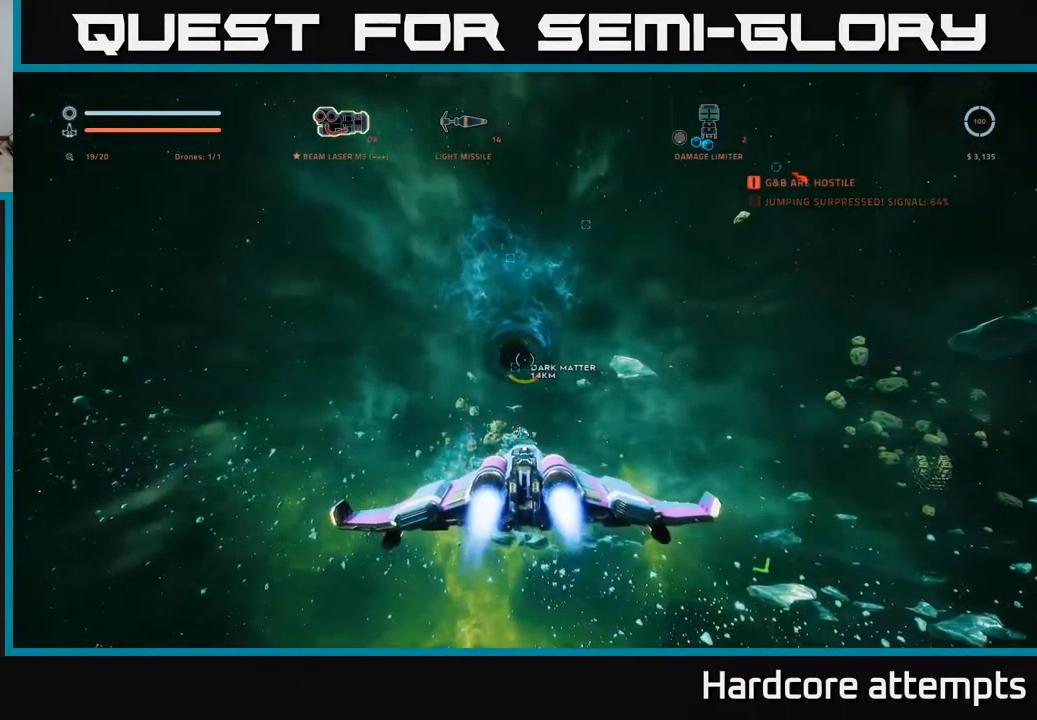
{"buttons": [], "left_stick": "up", "right_stick": "center", "events": [[134, "right_stick", "center"], [317, "left_stick", "up"]]}
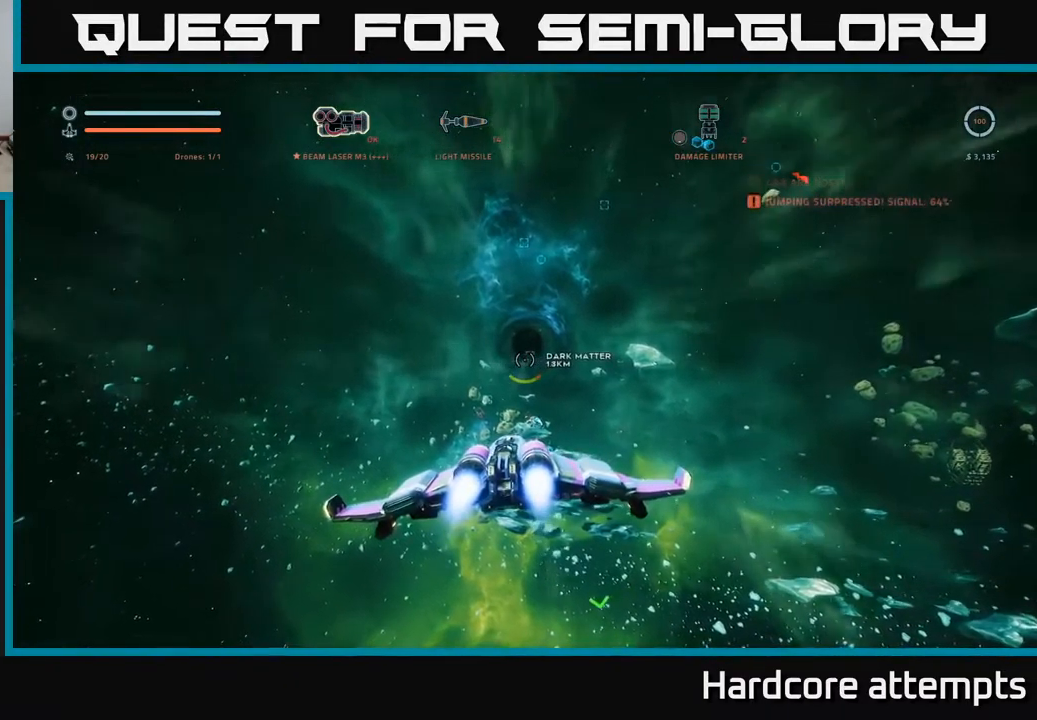
{"buttons": [], "left_stick": "up", "right_stick": "center", "events": [[50, "right_stick", "right"], [117, "right_stick", "center"]]}
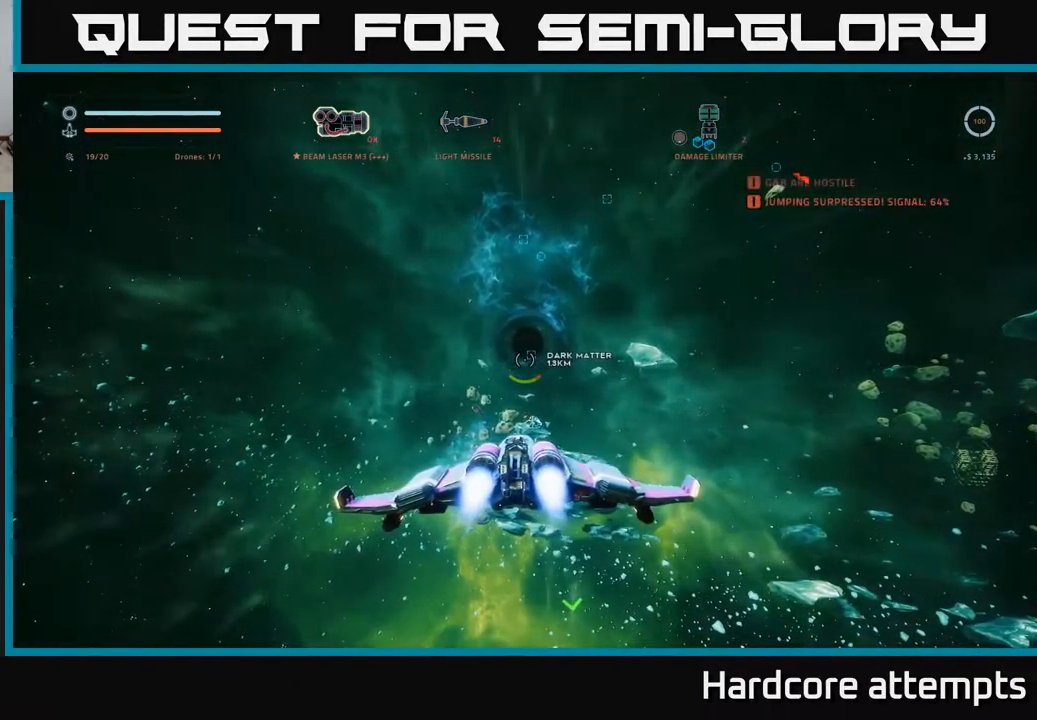
{"buttons": [], "left_stick": "up", "right_stick": "center", "events": [[34, "left_stick", "up-right"], [217, "left_stick", "up"], [267, "X", "down"], [400, "X", "up"]]}
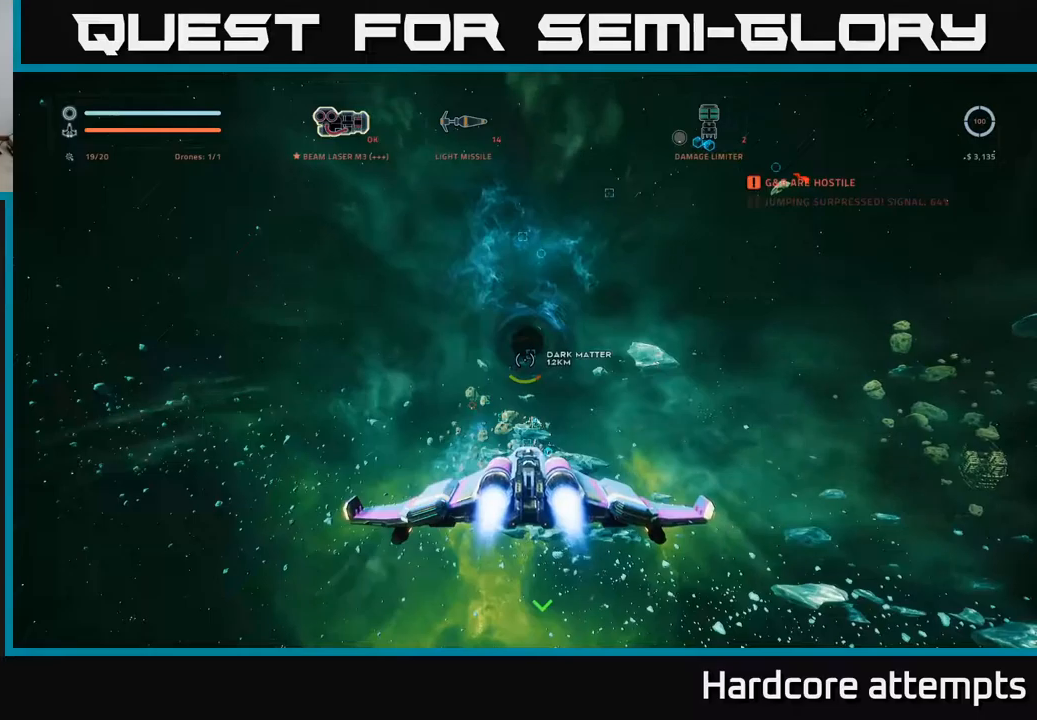
{"buttons": [], "left_stick": "up", "right_stick": "center", "events": []}